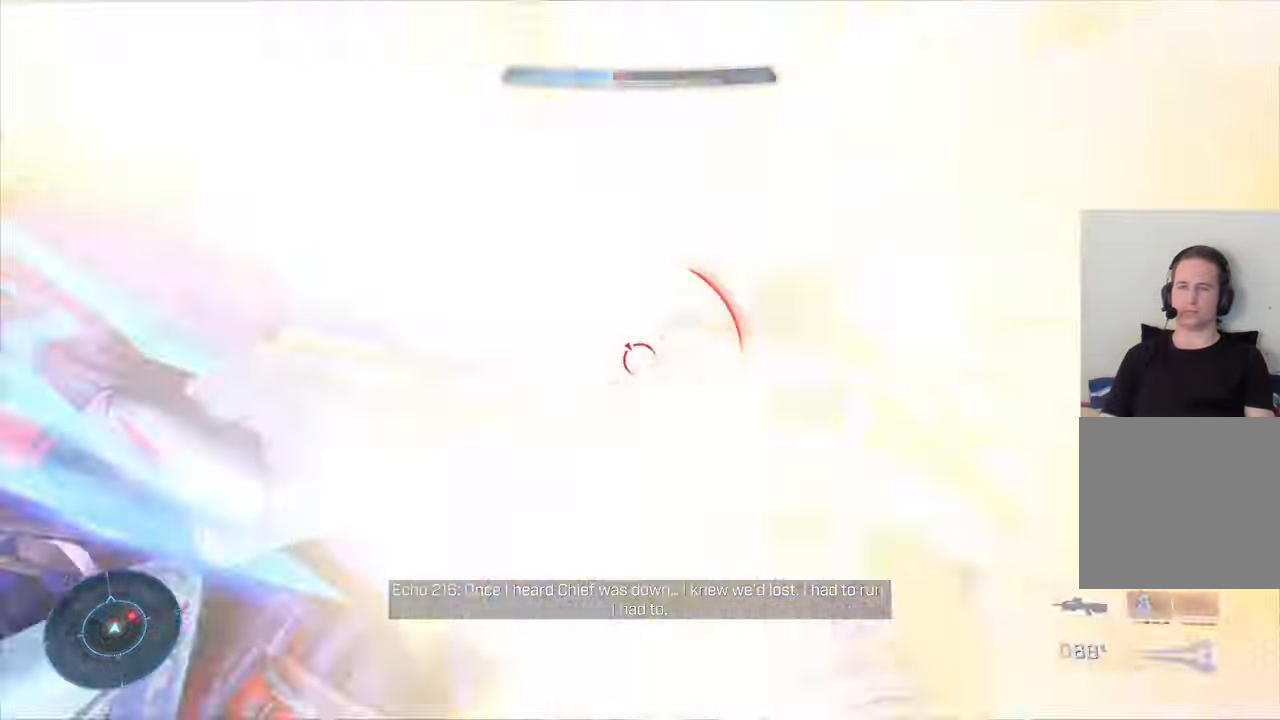
Gameplay with a controller (Xbox layout); each line is a JSON object with the inputs held at the frame after it. "events" lists button and stick changes between this image and that frame as [ms after this image, input, new state], when the widget could be followed in between.
{"buttons": [], "left_stick": "down", "right_stick": "down-right", "events": [[100, "right_stick", "center"], [467, "right_stick", "down-right"]]}
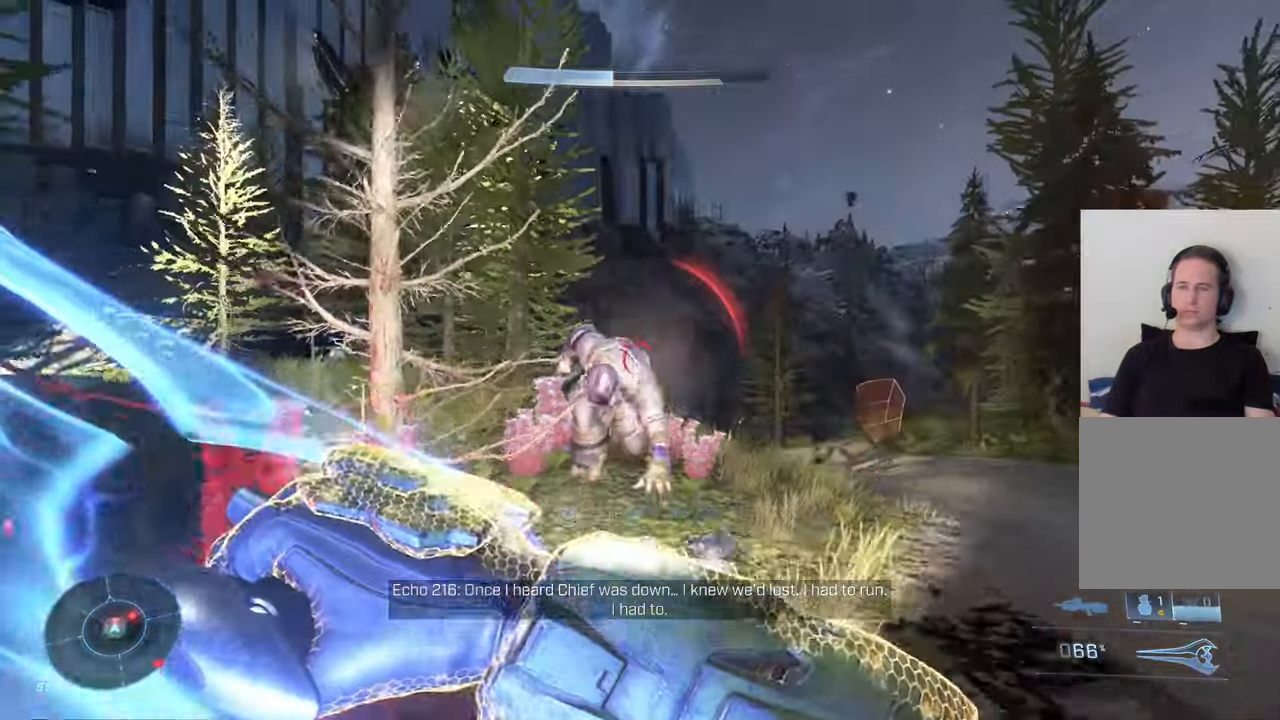
{"buttons": [], "left_stick": "up-left", "right_stick": "center", "events": [[17, "left_stick", "center"], [100, "left_stick", "up-left"], [167, "right_stick", "center"]]}
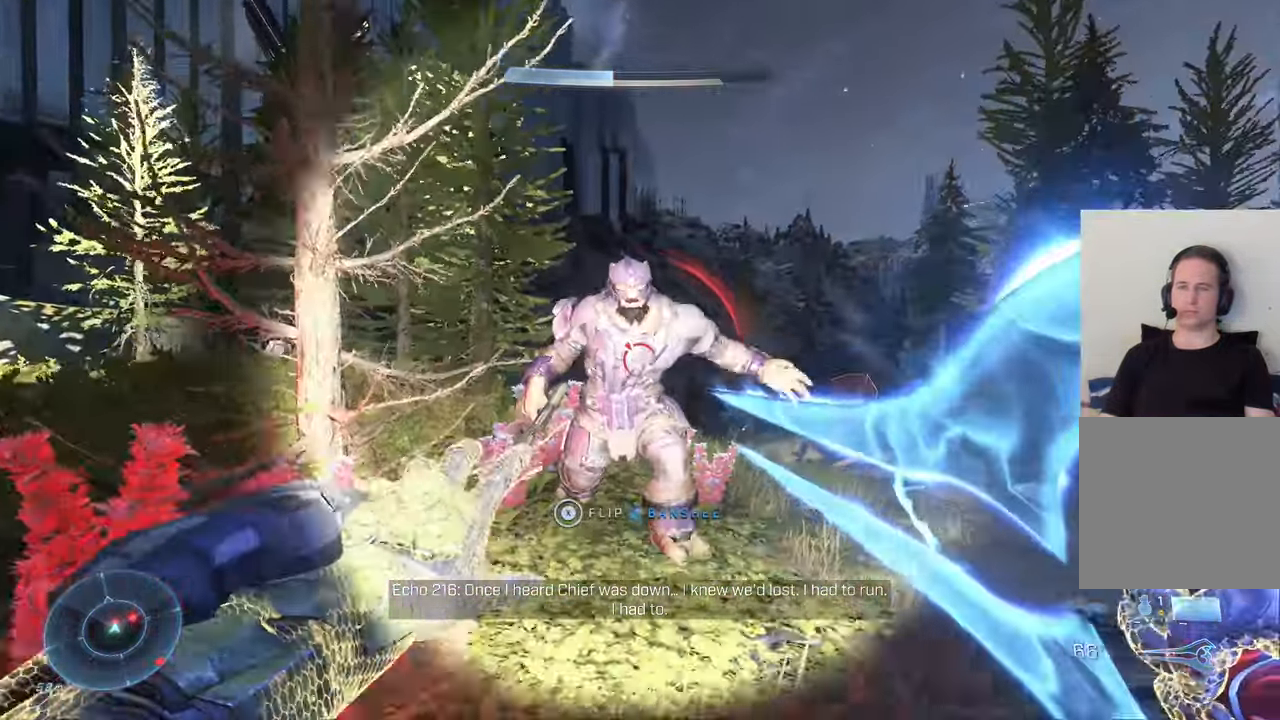
{"buttons": [], "left_stick": "down", "right_stick": "center", "events": [[84, "R2", "down"], [100, "right_stick", "up"], [217, "left_stick", "down-left"], [284, "R2", "up"], [284, "left_stick", "down"], [384, "right_stick", "center"]]}
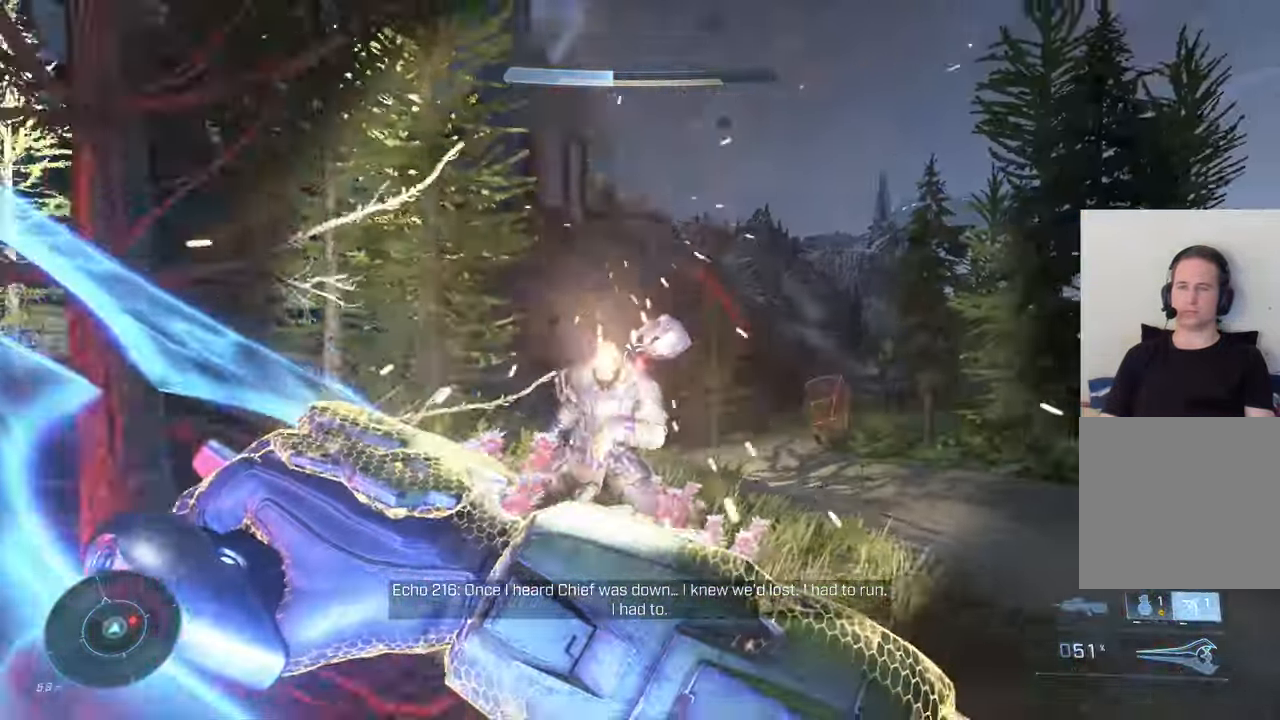
{"buttons": [], "left_stick": "up-right", "right_stick": "right", "events": [[34, "right_stick", "down-right"], [317, "left_stick", "right"], [383, "left_stick", "up-right"], [466, "right_stick", "right"]]}
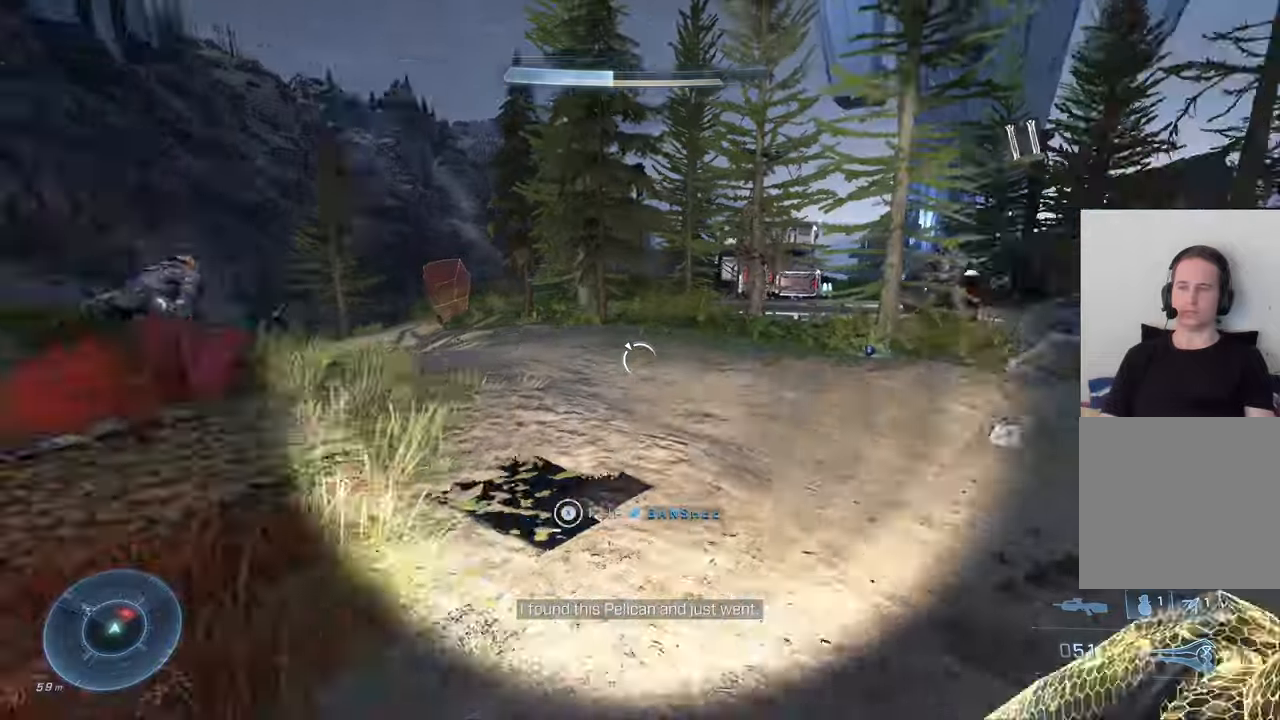
{"buttons": [], "left_stick": "right", "right_stick": "down-right", "events": [[83, "right_stick", "center"], [200, "A", "down"], [266, "left_stick", "right"], [300, "A", "up"], [450, "right_stick", "down-right"]]}
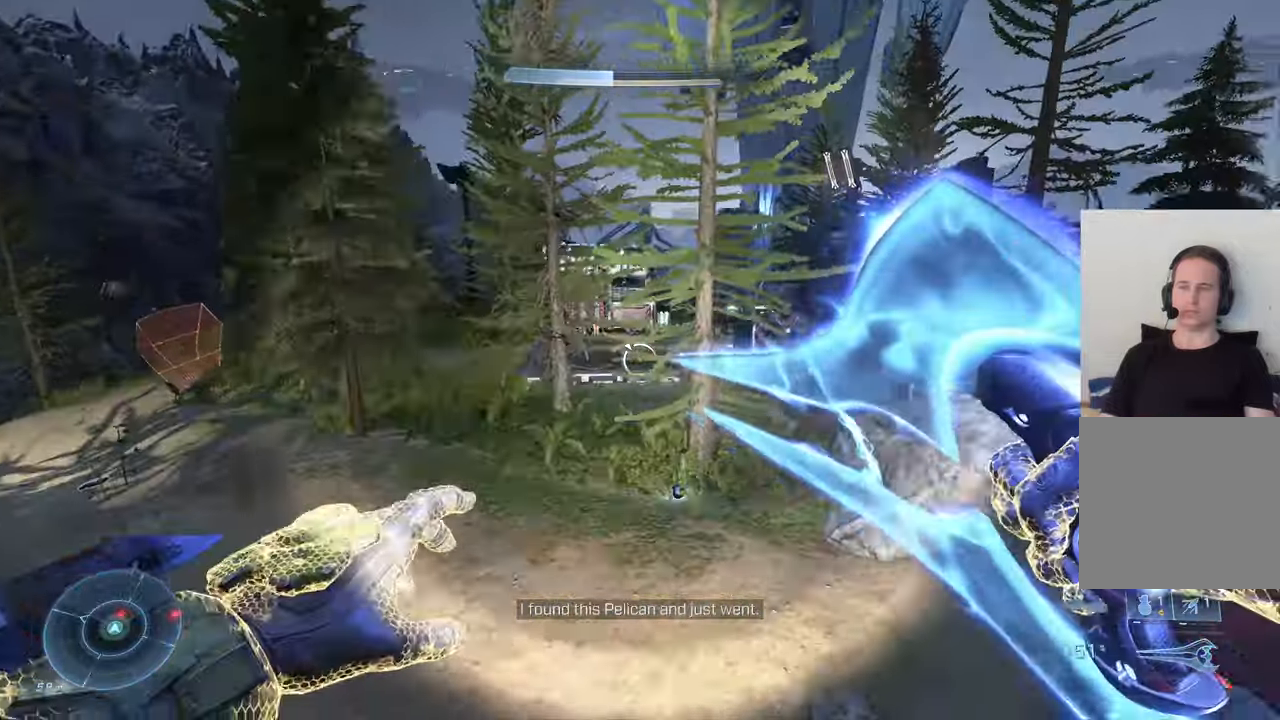
{"buttons": [], "left_stick": "up-right", "right_stick": "center", "events": [[50, "right_stick", "right"], [116, "left_stick", "up-right"], [150, "R3", "down"], [150, "right_stick", "center"], [250, "R3", "up"]]}
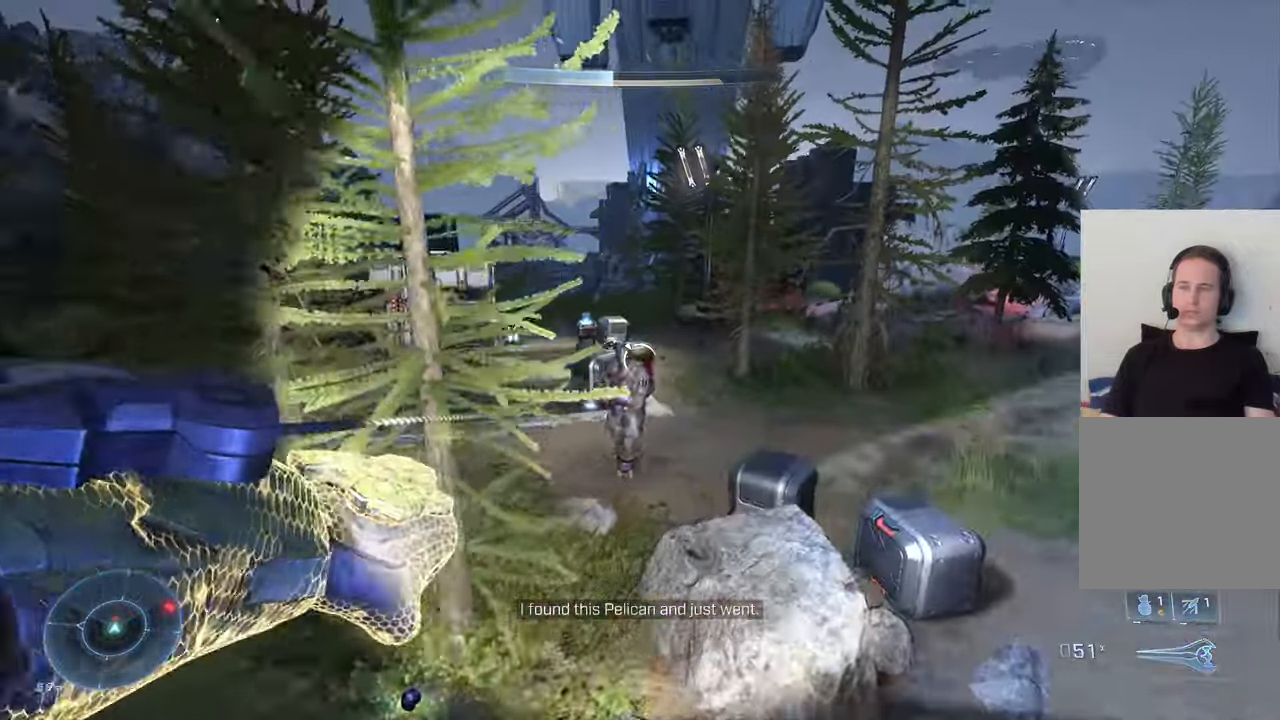
{"buttons": [], "left_stick": "down-right", "right_stick": "right", "events": [[116, "left_stick", "down-left"], [216, "right_stick", "down"], [316, "left_stick", "down"], [316, "right_stick", "down-right"], [416, "left_stick", "down-right"], [483, "right_stick", "right"]]}
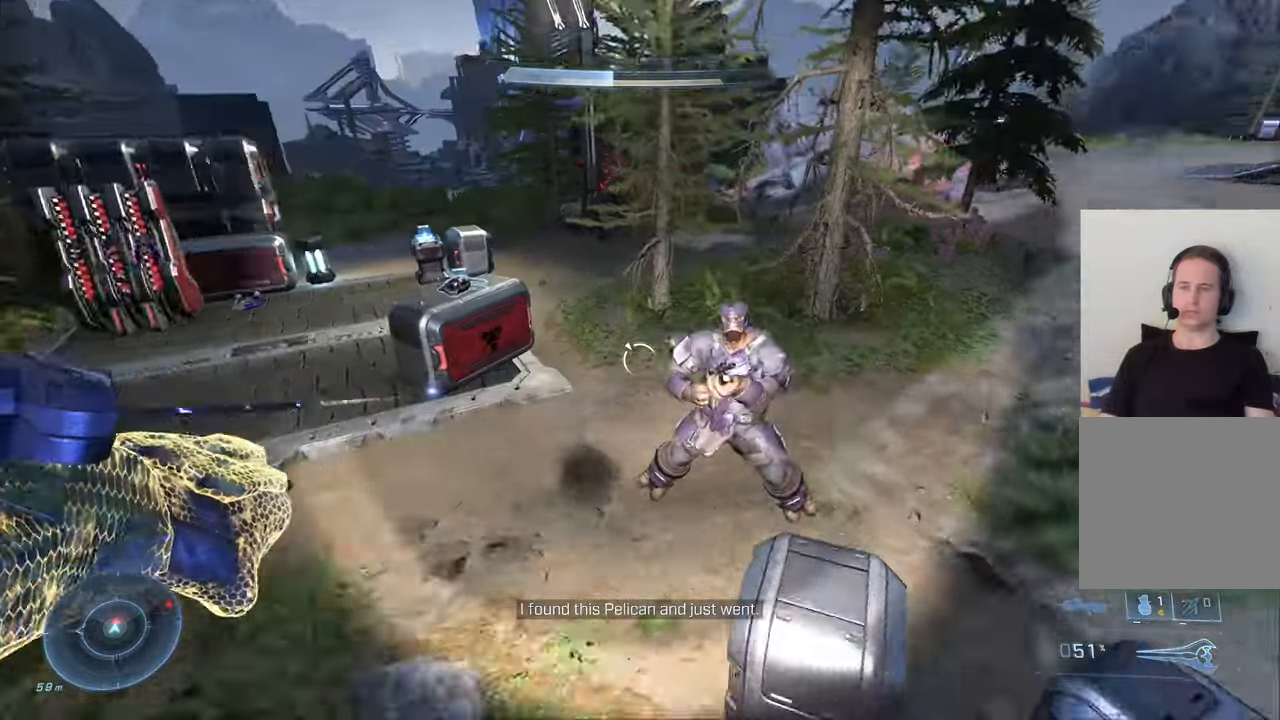
{"buttons": [], "left_stick": "left", "right_stick": "up-right", "events": [[16, "left_stick", "right"], [150, "right_stick", "up-right"], [183, "R2", "down"], [183, "left_stick", "up-right"], [383, "left_stick", "center"], [416, "R2", "up"], [500, "left_stick", "left"]]}
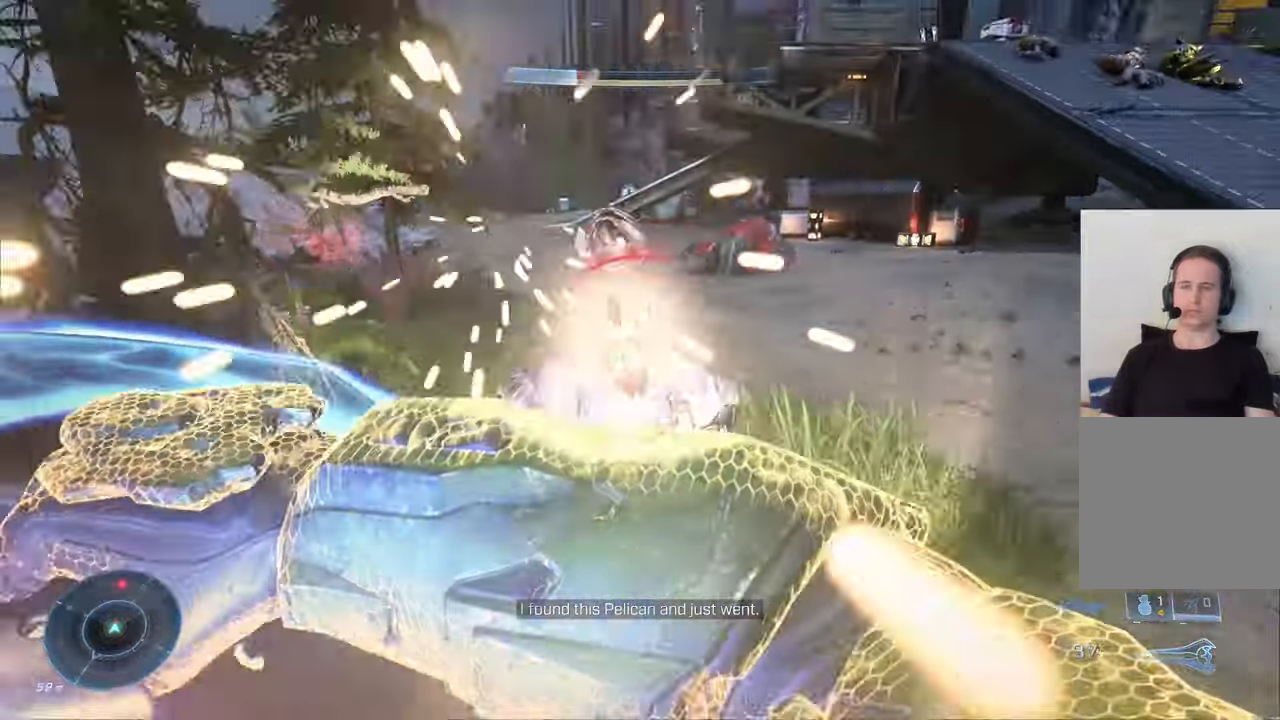
{"buttons": [], "left_stick": "up-left", "right_stick": "center", "events": [[66, "left_stick", "down-left"], [100, "right_stick", "center"], [216, "right_stick", "right"], [383, "right_stick", "down"], [416, "left_stick", "up-left"], [466, "right_stick", "center"]]}
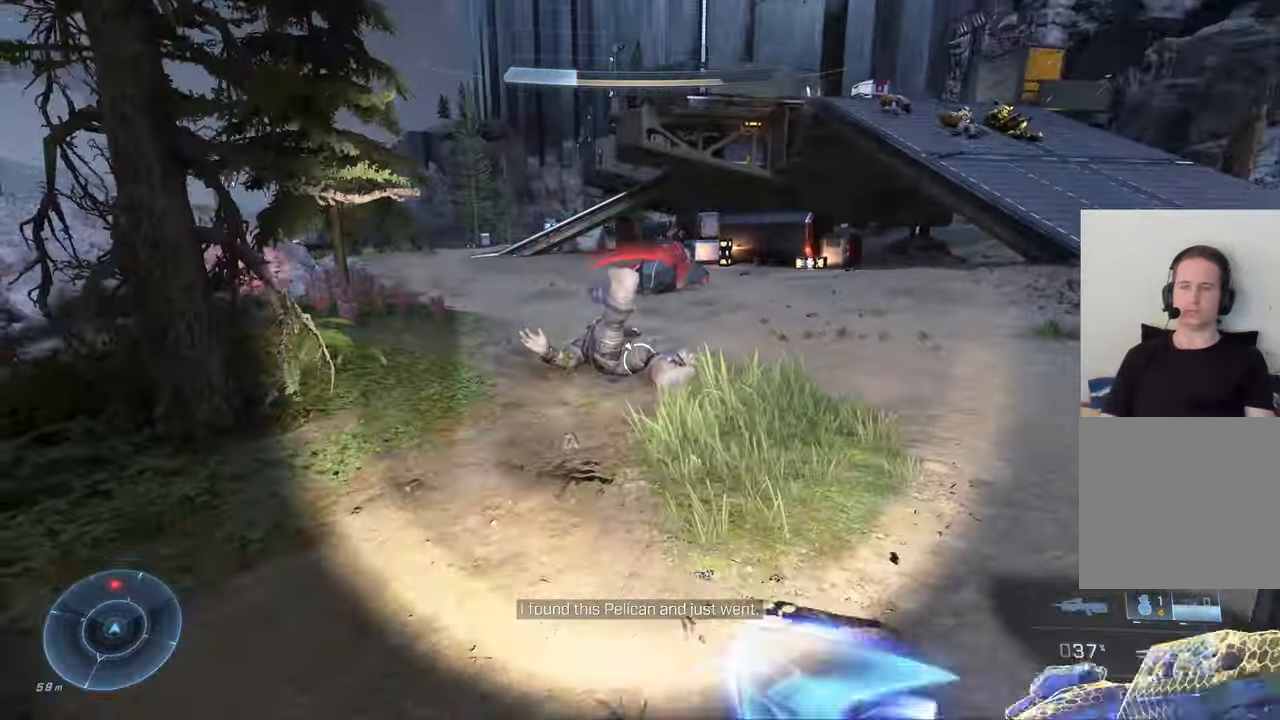
{"buttons": [], "left_stick": "up-right", "right_stick": "up-right", "events": [[133, "left_stick", "up"], [383, "right_stick", "right"], [450, "right_stick", "up-right"], [483, "left_stick", "up-right"]]}
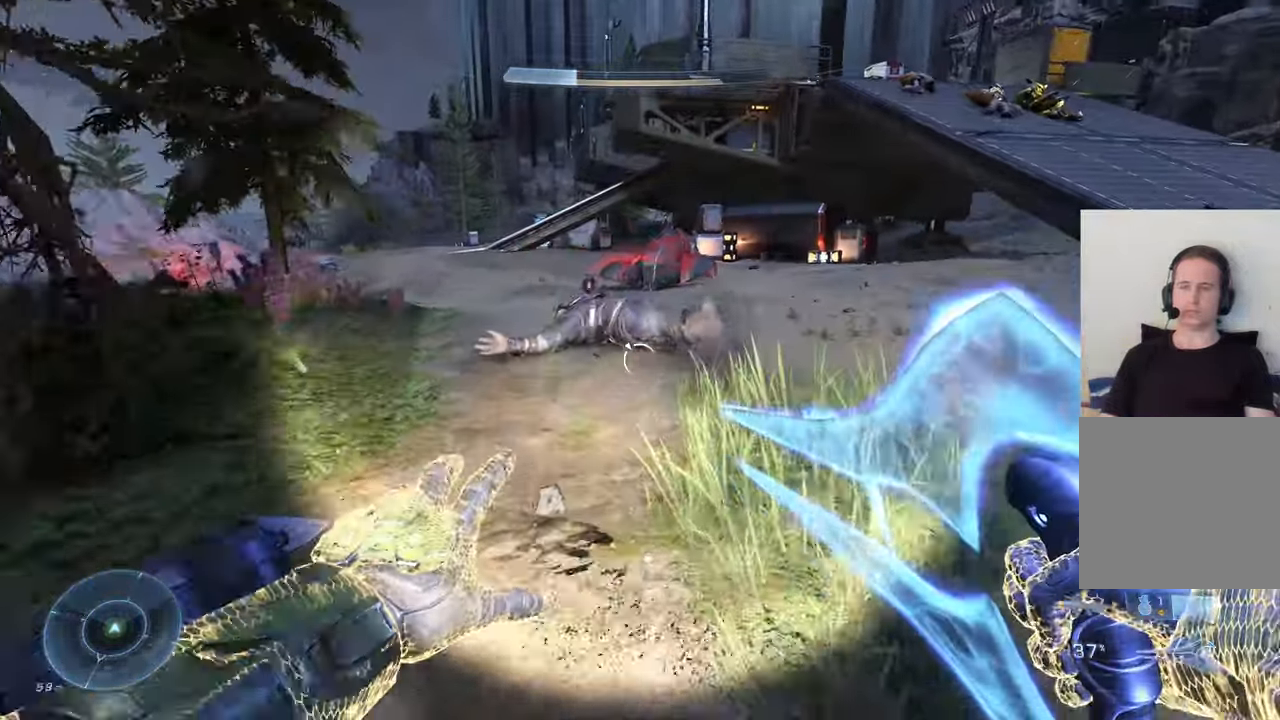
{"buttons": [], "left_stick": "center", "right_stick": "center", "events": [[83, "right_stick", "center"], [416, "left_stick", "center"]]}
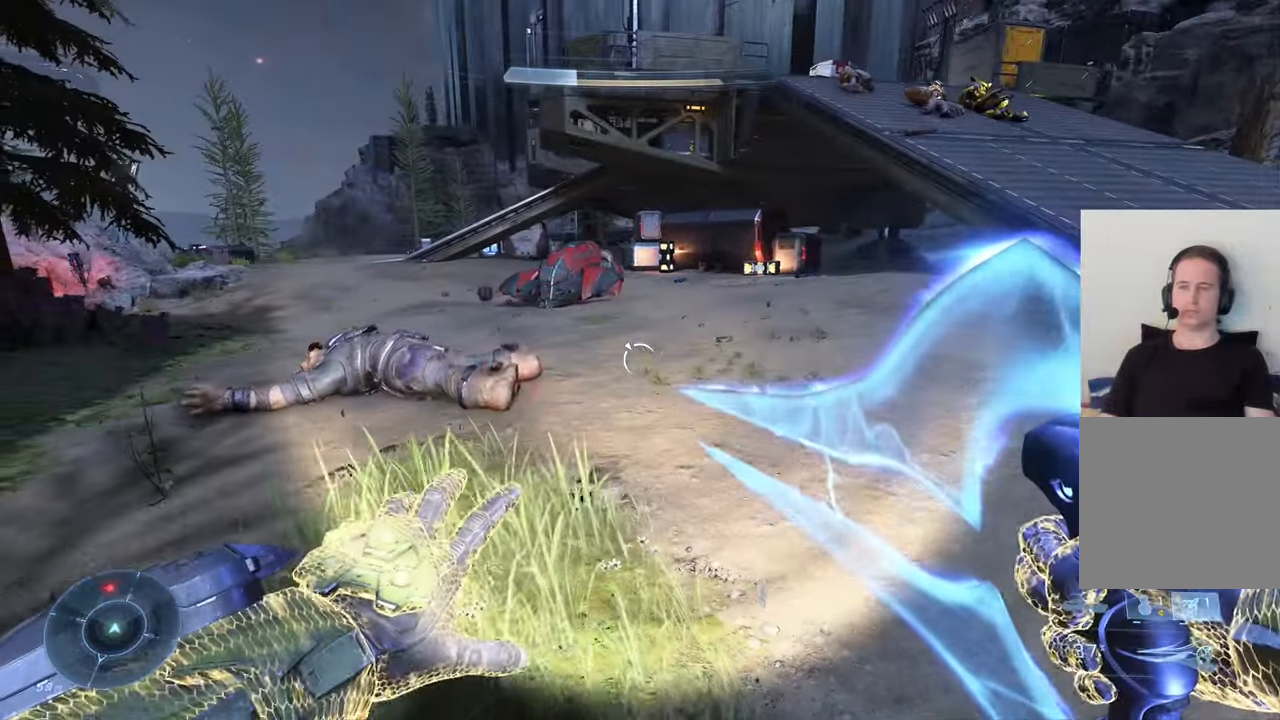
{"buttons": [], "left_stick": "up-right", "right_stick": "center", "events": [[200, "left_stick", "right"], [200, "right_stick", "left"], [266, "left_stick", "up-right"], [416, "right_stick", "center"]]}
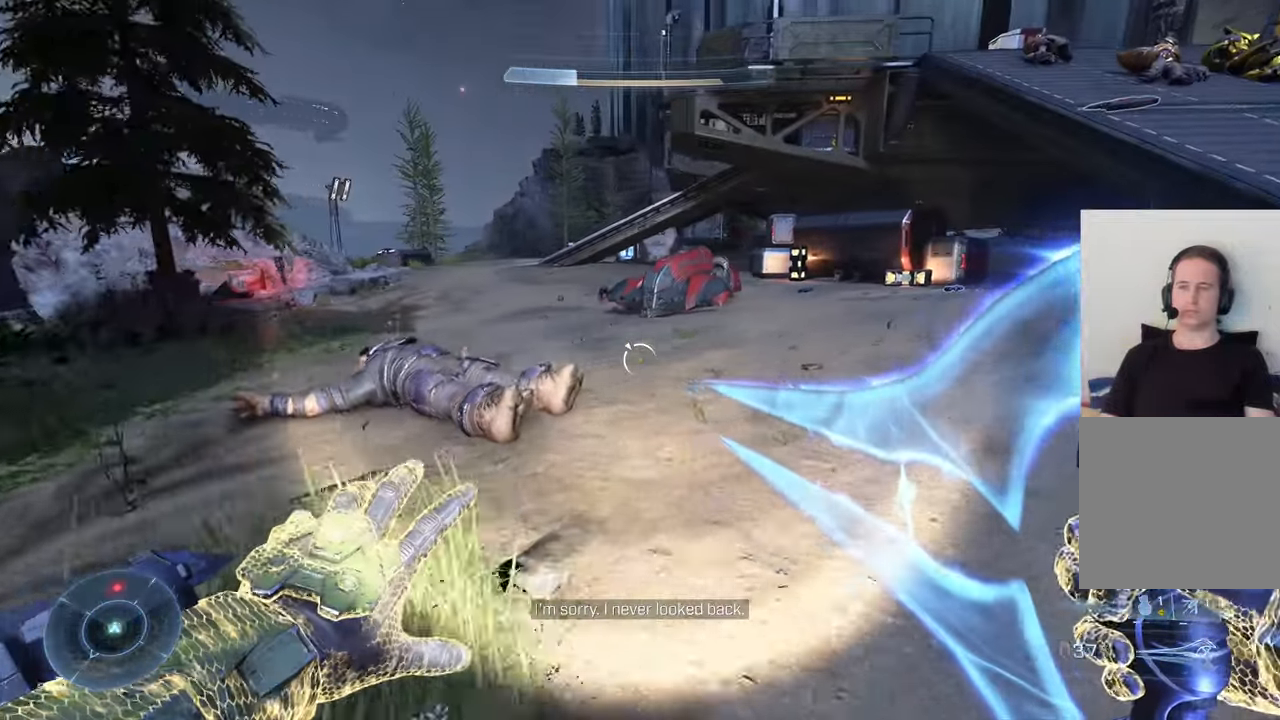
{"buttons": [], "left_stick": "up-right", "right_stick": "center", "events": []}
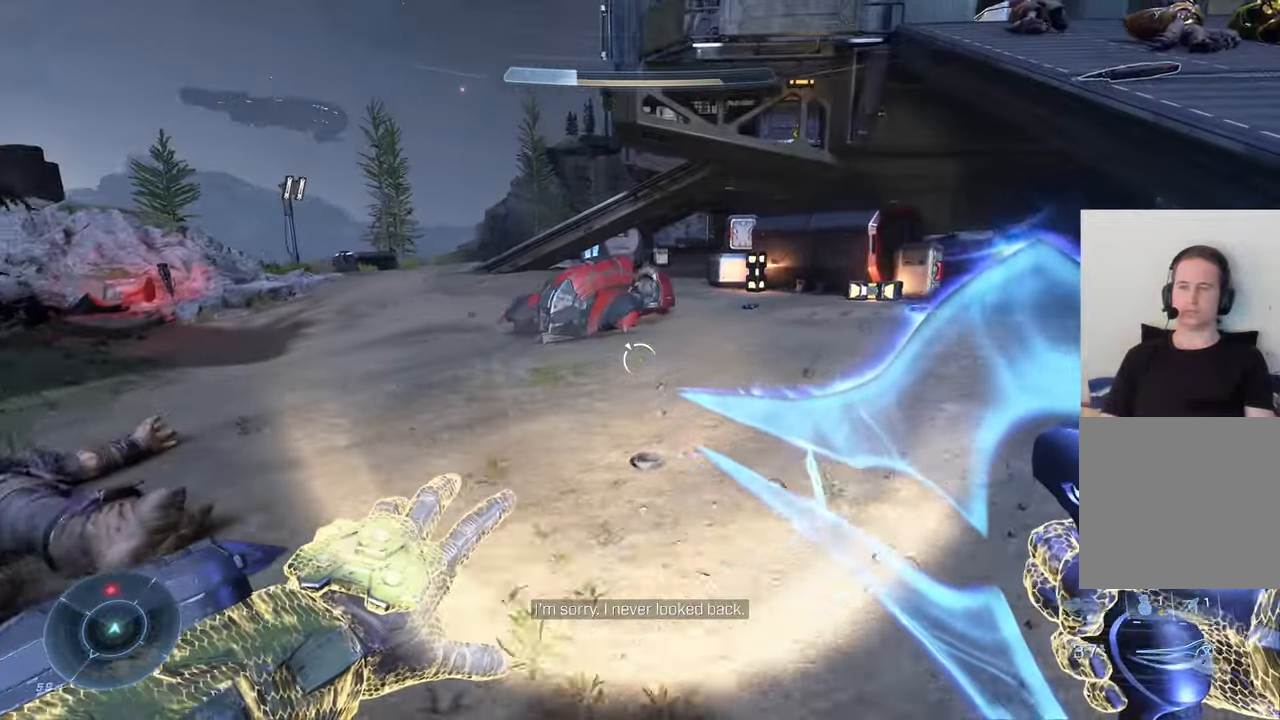
{"buttons": [], "left_stick": "up-right", "right_stick": "center", "events": [[300, "A", "down"], [366, "A", "up"]]}
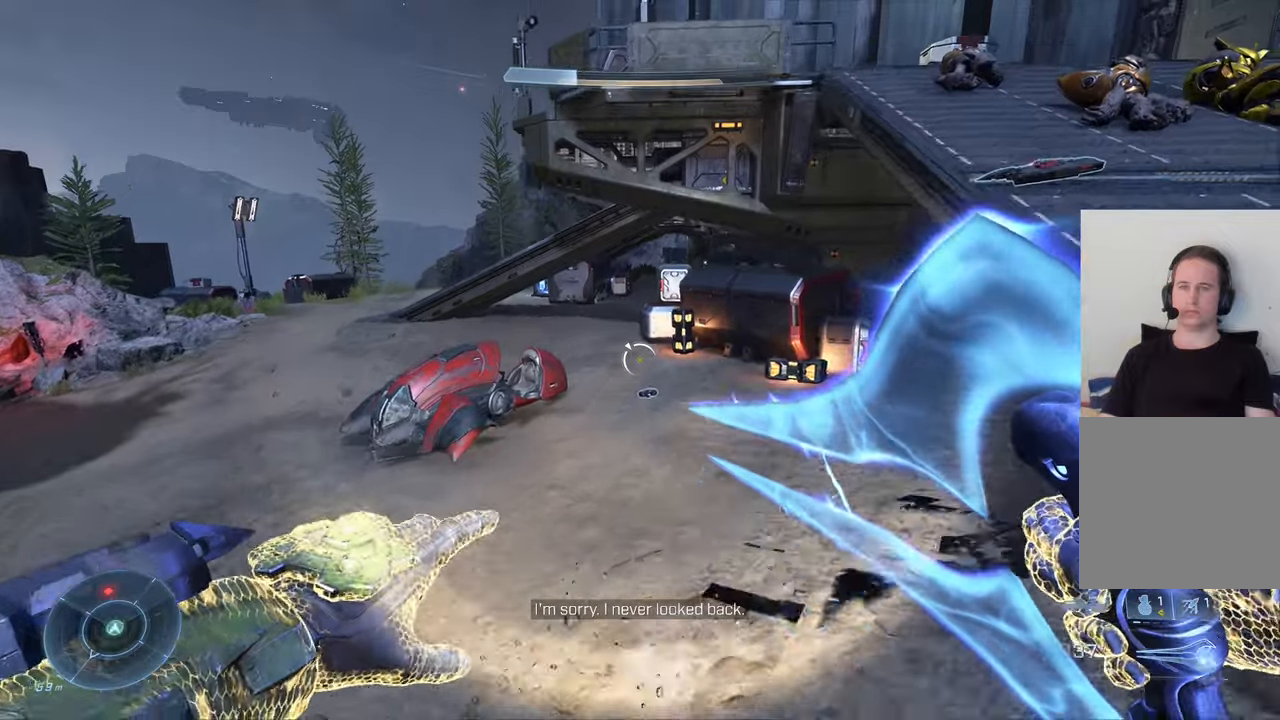
{"buttons": [], "left_stick": "up-right", "right_stick": "up-right", "events": [[200, "right_stick", "right"], [483, "right_stick", "up-right"]]}
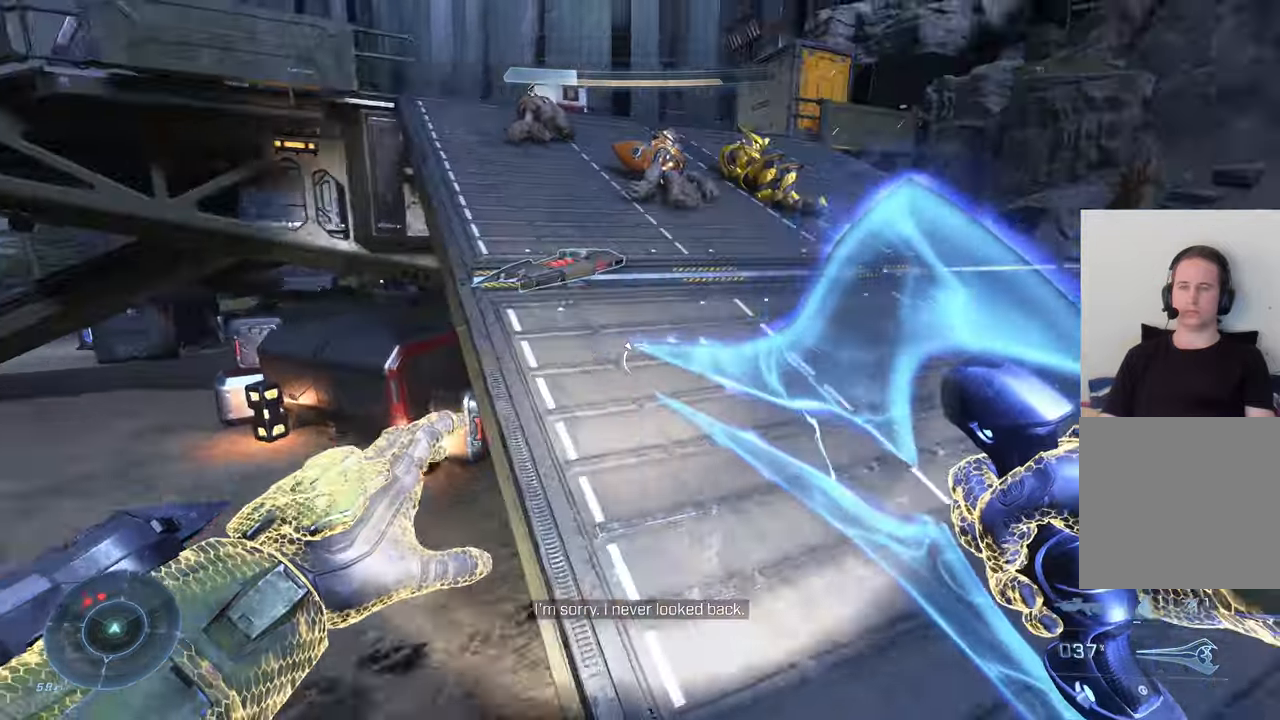
{"buttons": [], "left_stick": "center", "right_stick": "center", "events": [[17, "left_stick", "center"], [117, "right_stick", "center"]]}
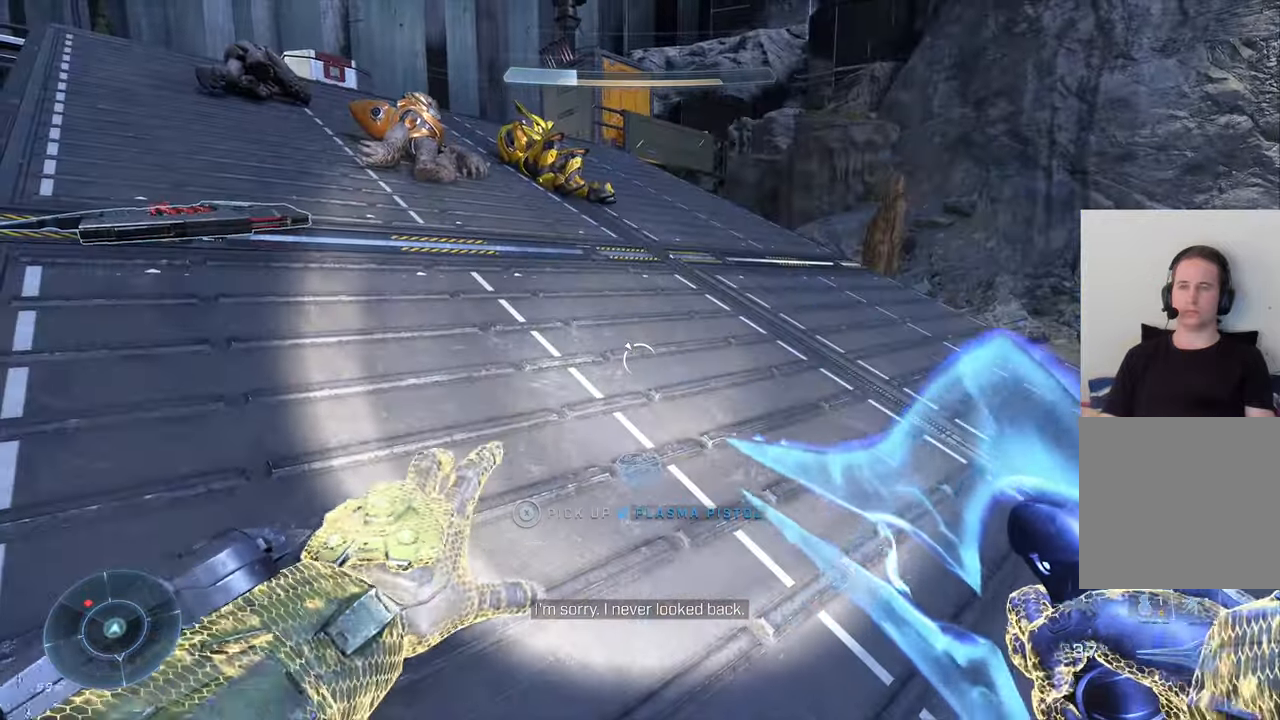
{"buttons": [], "left_stick": "up-left", "right_stick": "left", "events": [[183, "left_stick", "up"], [250, "left_stick", "up-left"], [250, "right_stick", "left"]]}
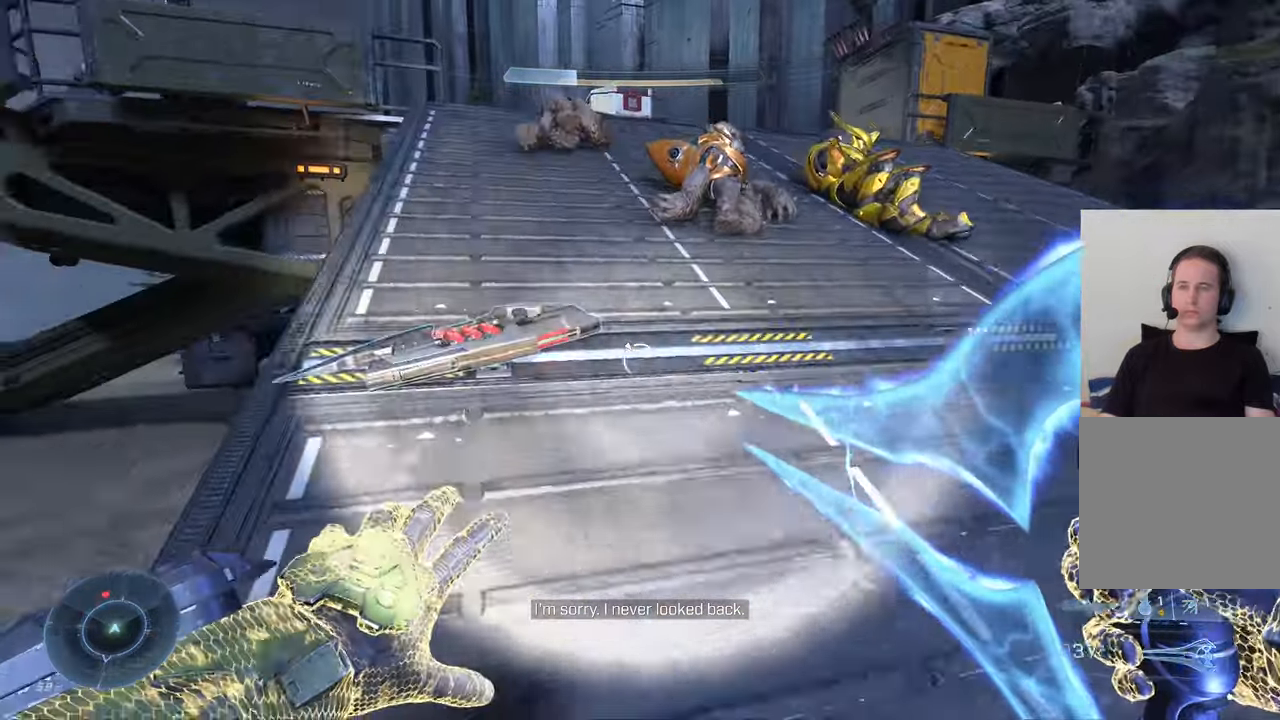
{"buttons": [], "left_stick": "up", "right_stick": "center", "events": [[17, "right_stick", "center"], [133, "left_stick", "up"]]}
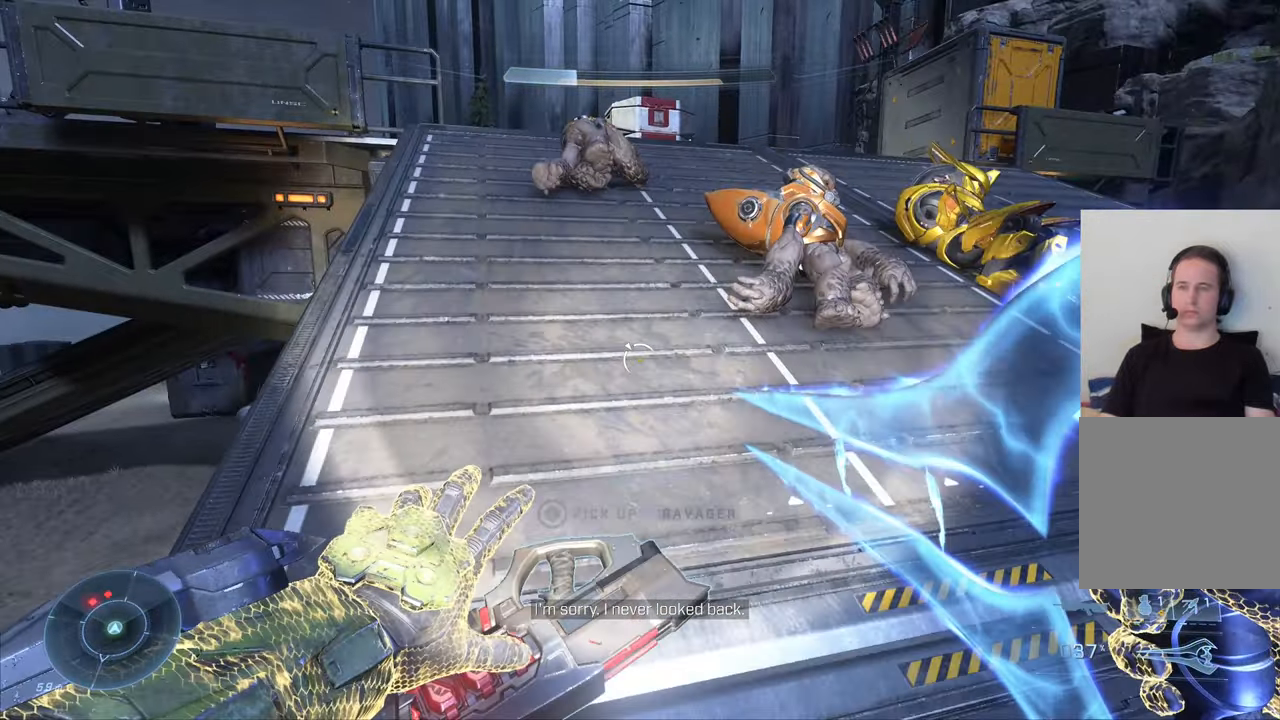
{"buttons": [], "left_stick": "up-right", "right_stick": "down-right", "events": [[17, "left_stick", "up-right"], [67, "A", "down"], [150, "A", "up"], [300, "right_stick", "down-right"]]}
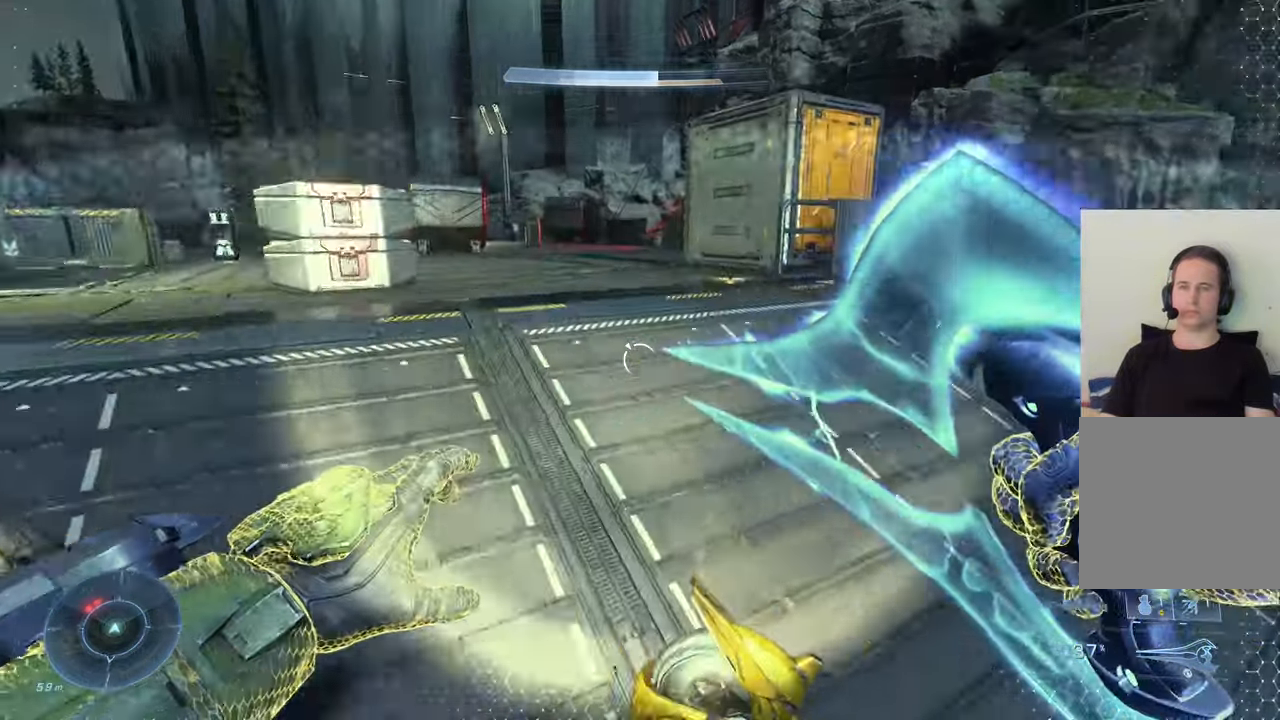
{"buttons": [], "left_stick": "up-right", "right_stick": "down-right", "events": [[33, "right_stick", "center"], [300, "right_stick", "down-right"]]}
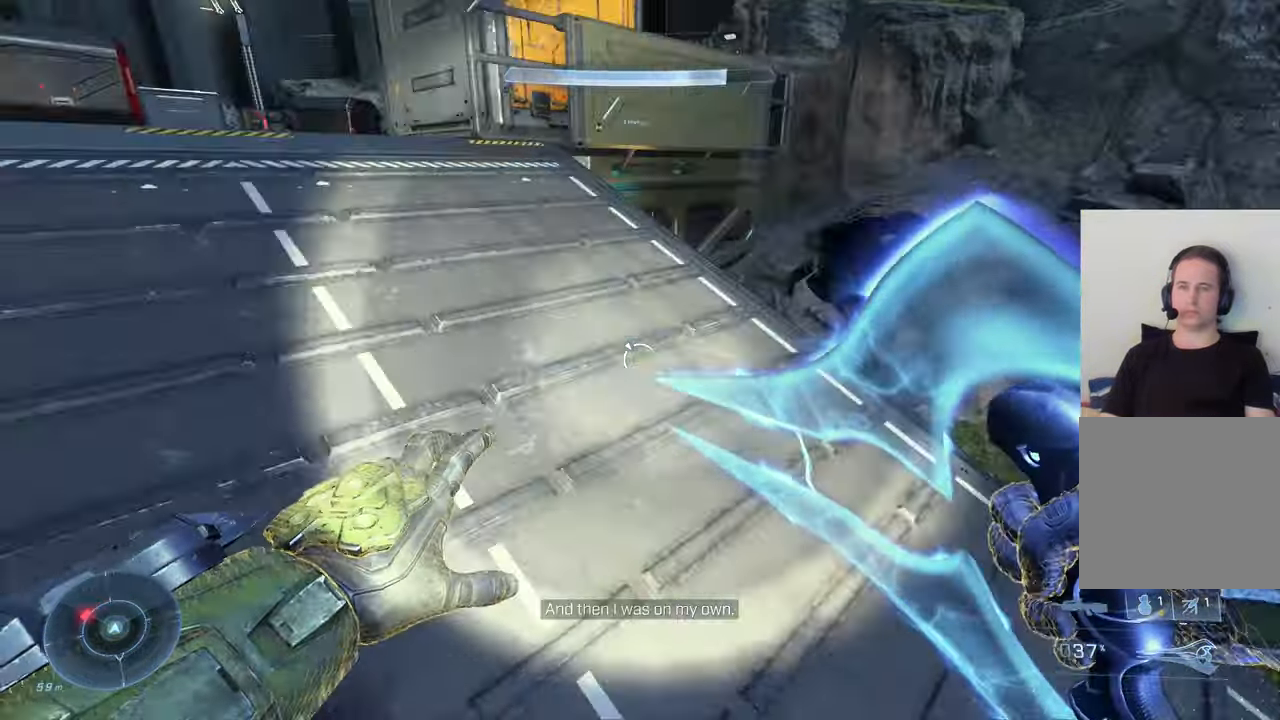
{"buttons": [], "left_stick": "right", "right_stick": "down-left", "events": [[100, "right_stick", "down"], [350, "right_stick", "down-left"], [450, "left_stick", "right"]]}
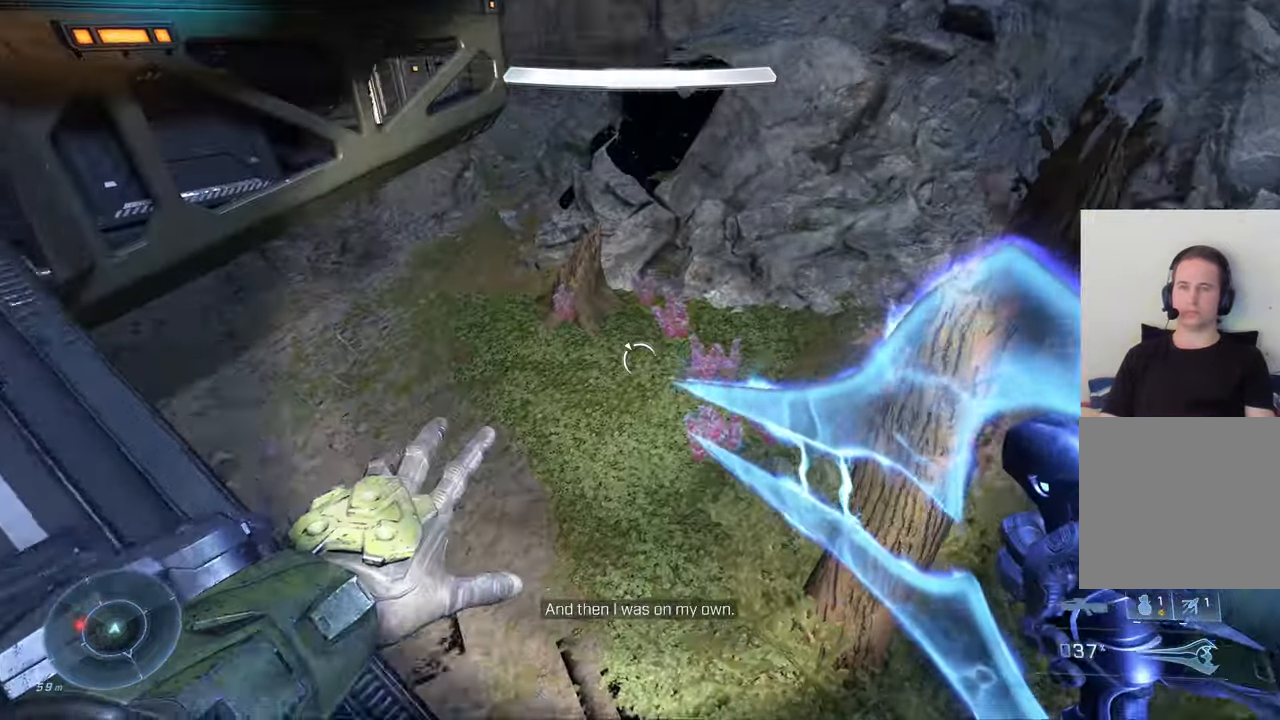
{"buttons": [], "left_stick": "right", "right_stick": "left", "events": [[17, "left_stick", "down-right"], [217, "left_stick", "center"], [300, "right_stick", "center"], [433, "left_stick", "right"], [500, "right_stick", "left"]]}
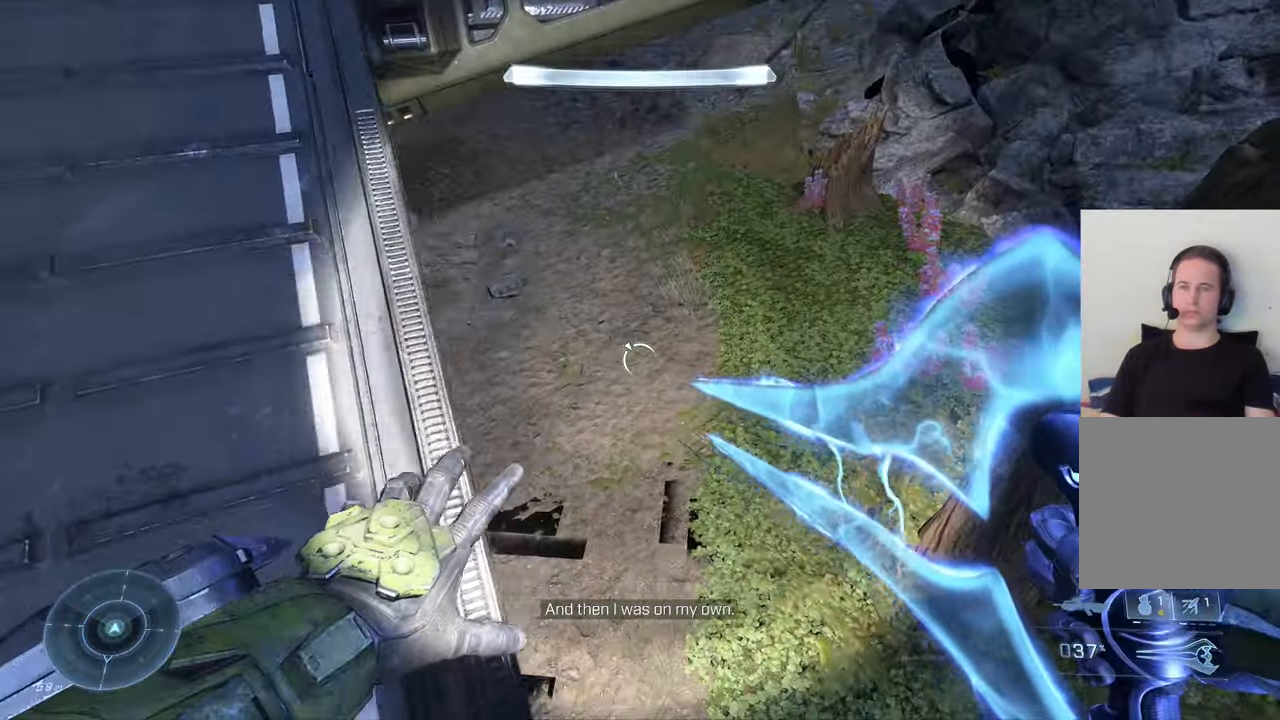
{"buttons": [], "left_stick": "down-right", "right_stick": "up-left", "events": [[283, "left_stick", "down-right"], [333, "right_stick", "up-left"]]}
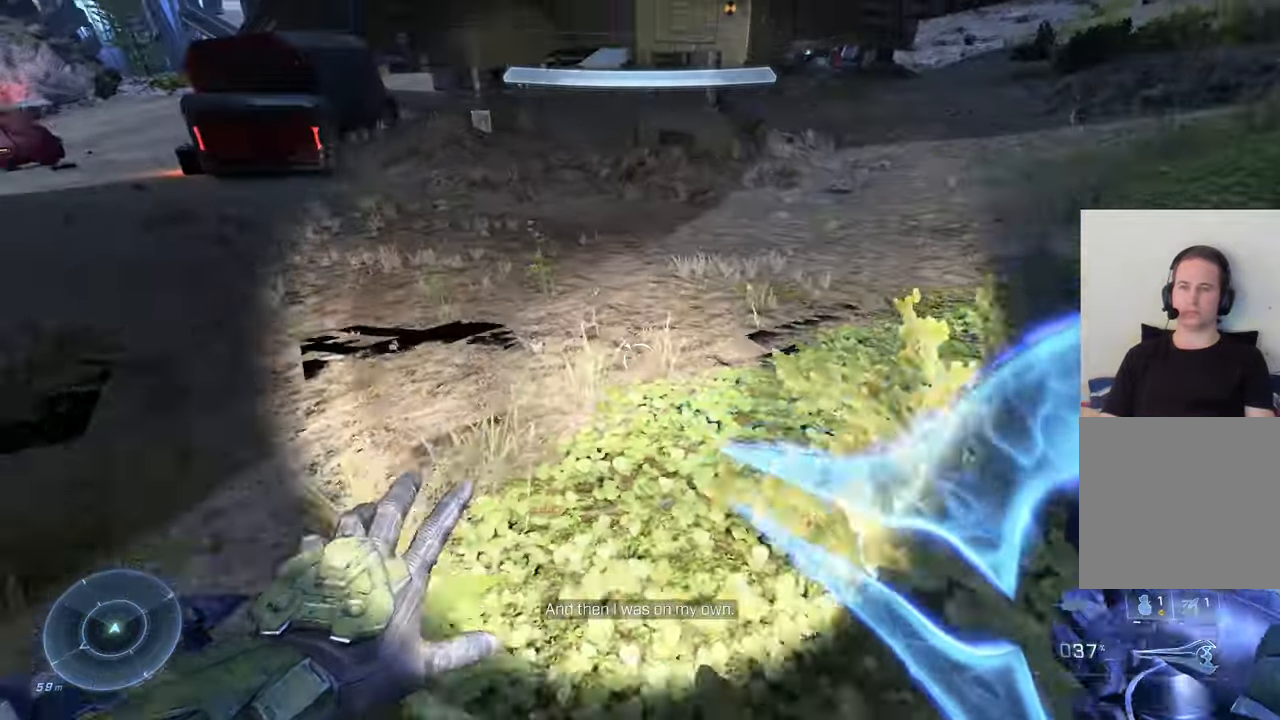
{"buttons": [], "left_stick": "down", "right_stick": "center"}
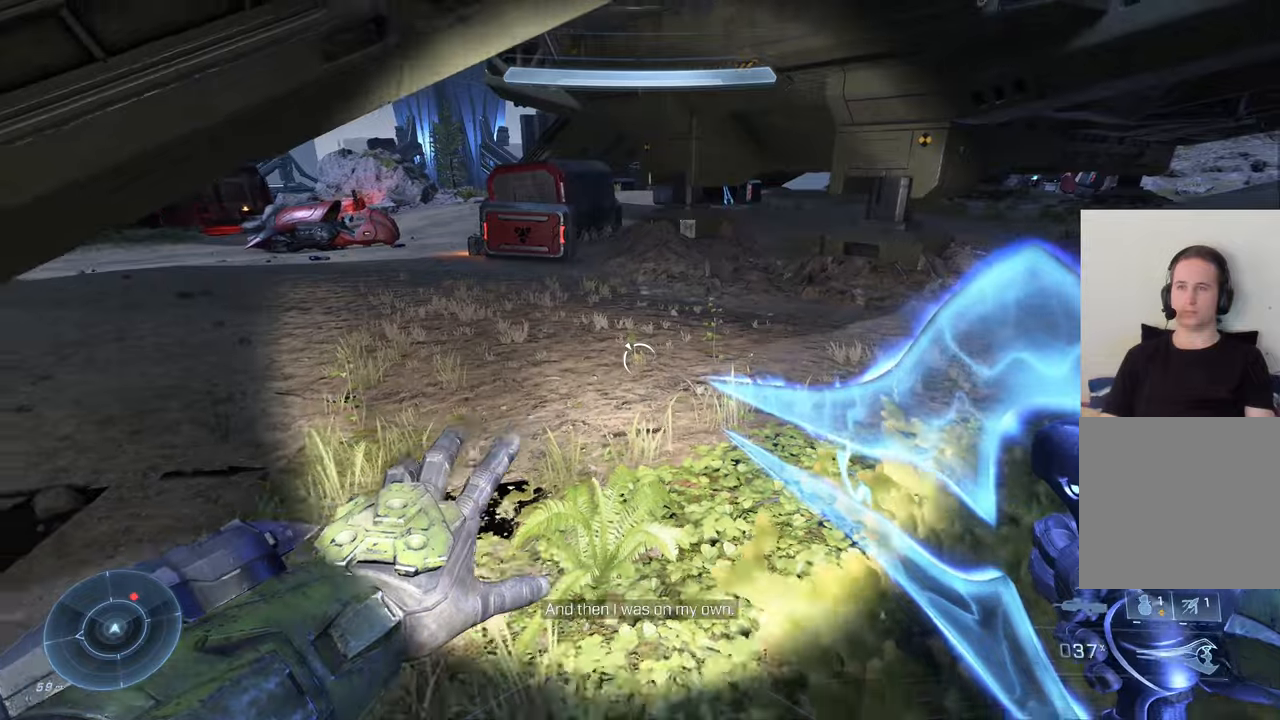
{"buttons": [], "left_stick": "up-left", "right_stick": "center", "events": [[34, "left_stick", "center"], [184, "left_stick", "left"], [284, "A", "down"], [384, "A", "up"], [484, "left_stick", "up-left"]]}
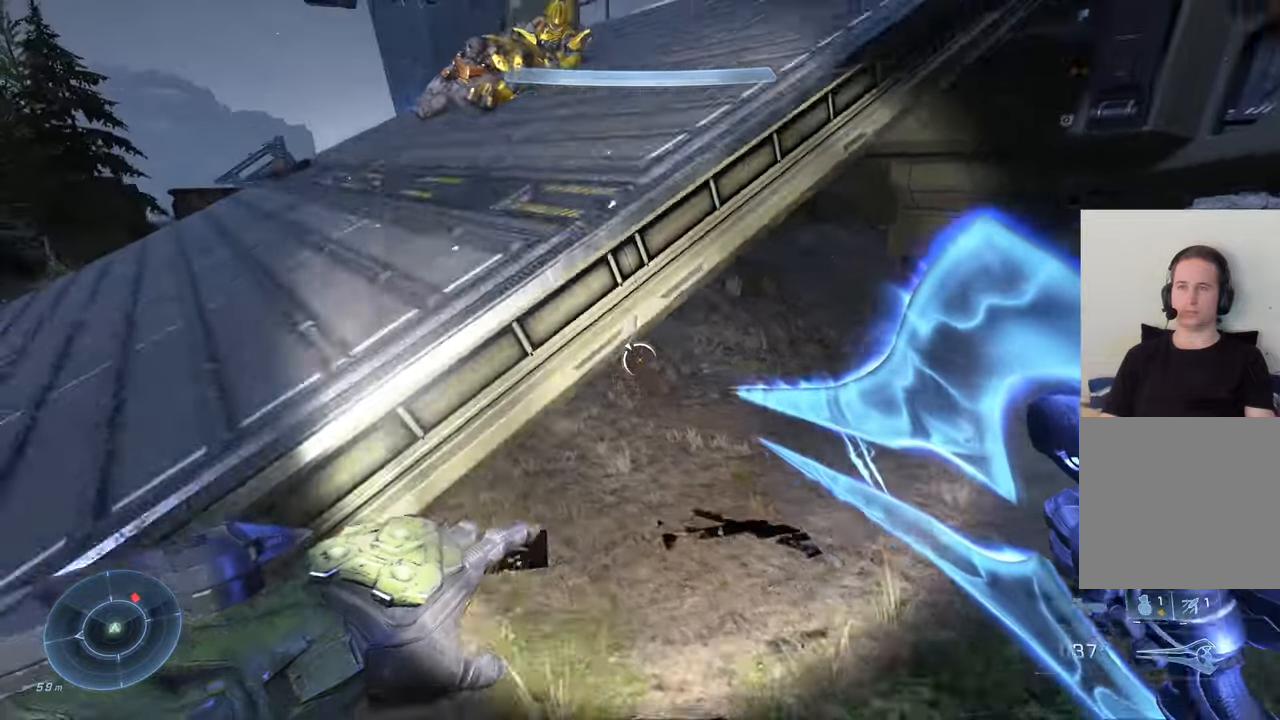
{"buttons": [], "left_stick": "up", "right_stick": "up", "events": [[17, "right_stick", "right"], [84, "left_stick", "up"], [300, "right_stick", "up-right"], [434, "right_stick", "up"]]}
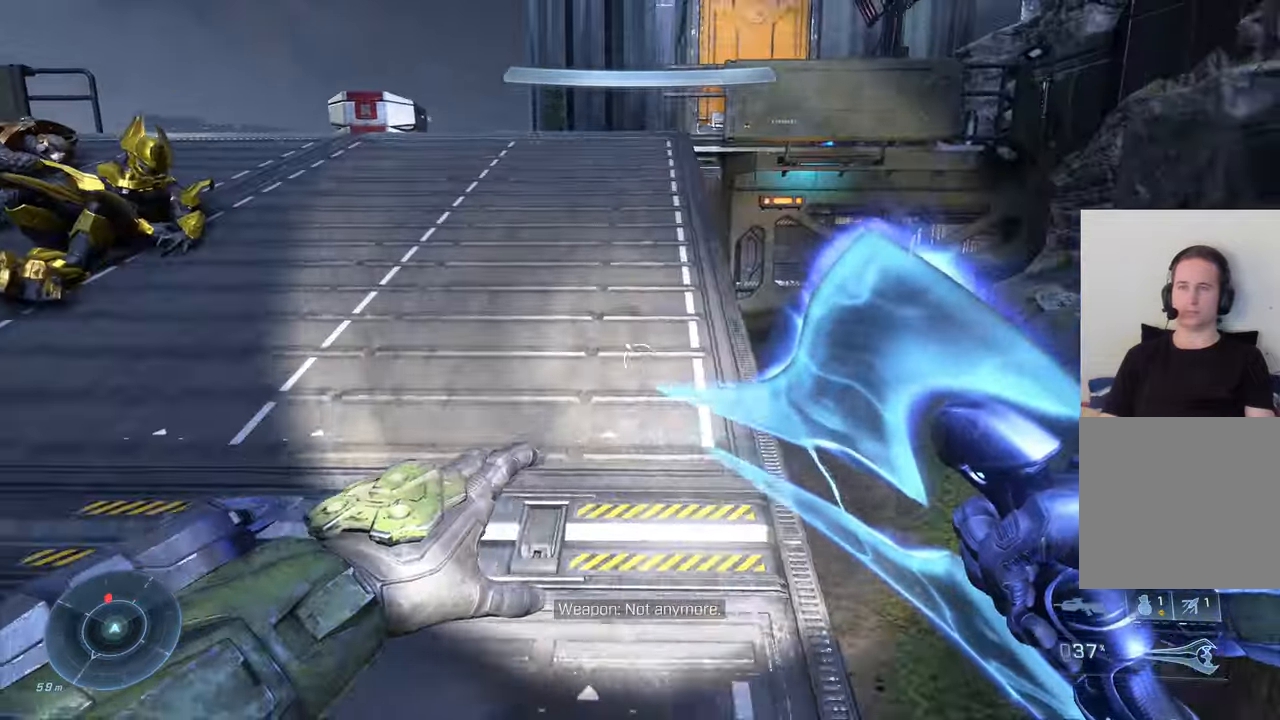
{"buttons": [], "left_stick": "up", "right_stick": "left", "events": [[67, "right_stick", "center"], [200, "A", "down"], [300, "A", "up"], [467, "right_stick", "left"]]}
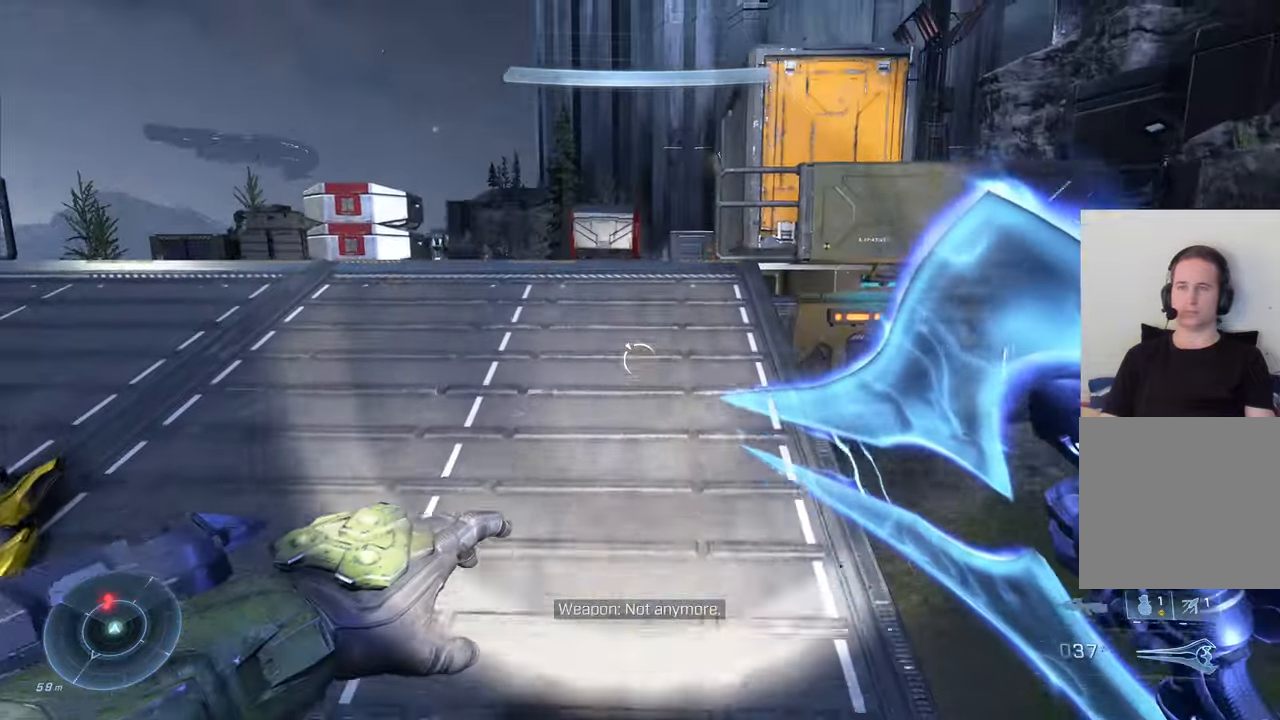
{"buttons": [], "left_stick": "up", "right_stick": "right", "events": [[184, "right_stick", "center"], [350, "right_stick", "right"]]}
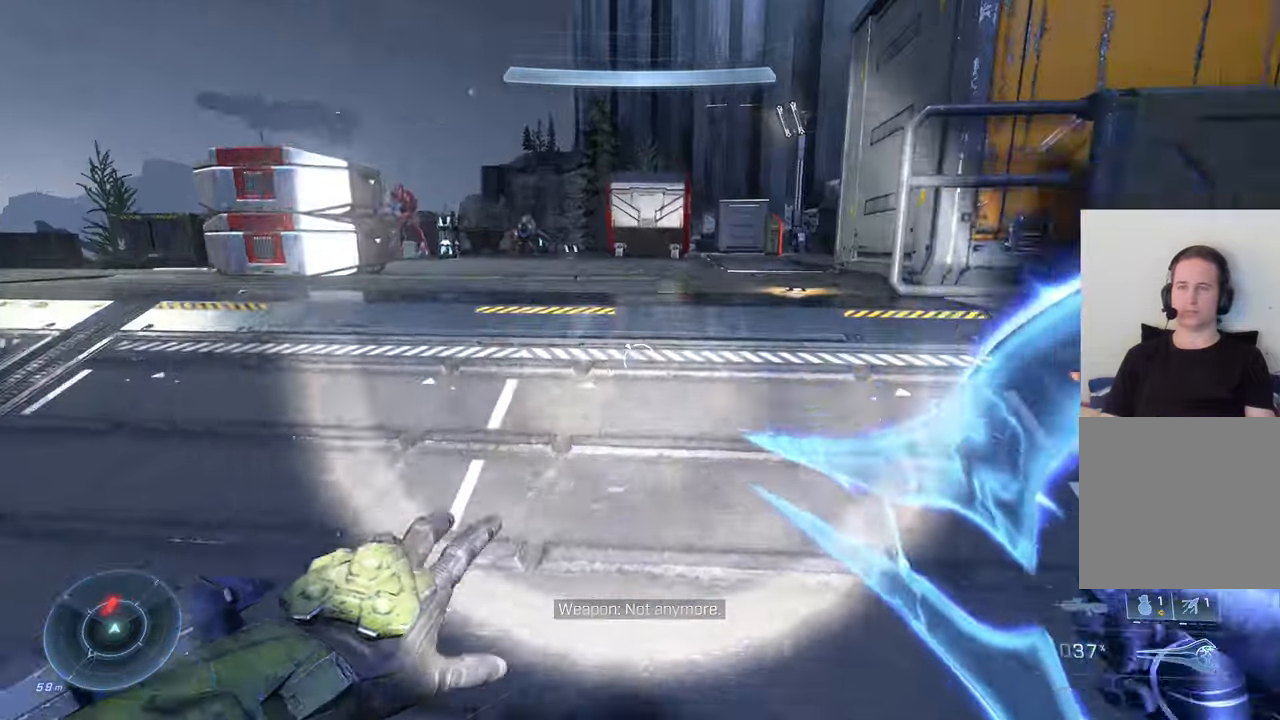
{"buttons": [], "left_stick": "center", "right_stick": "center", "events": [[184, "left_stick", "up-right"], [367, "left_stick", "center"], [400, "right_stick", "center"]]}
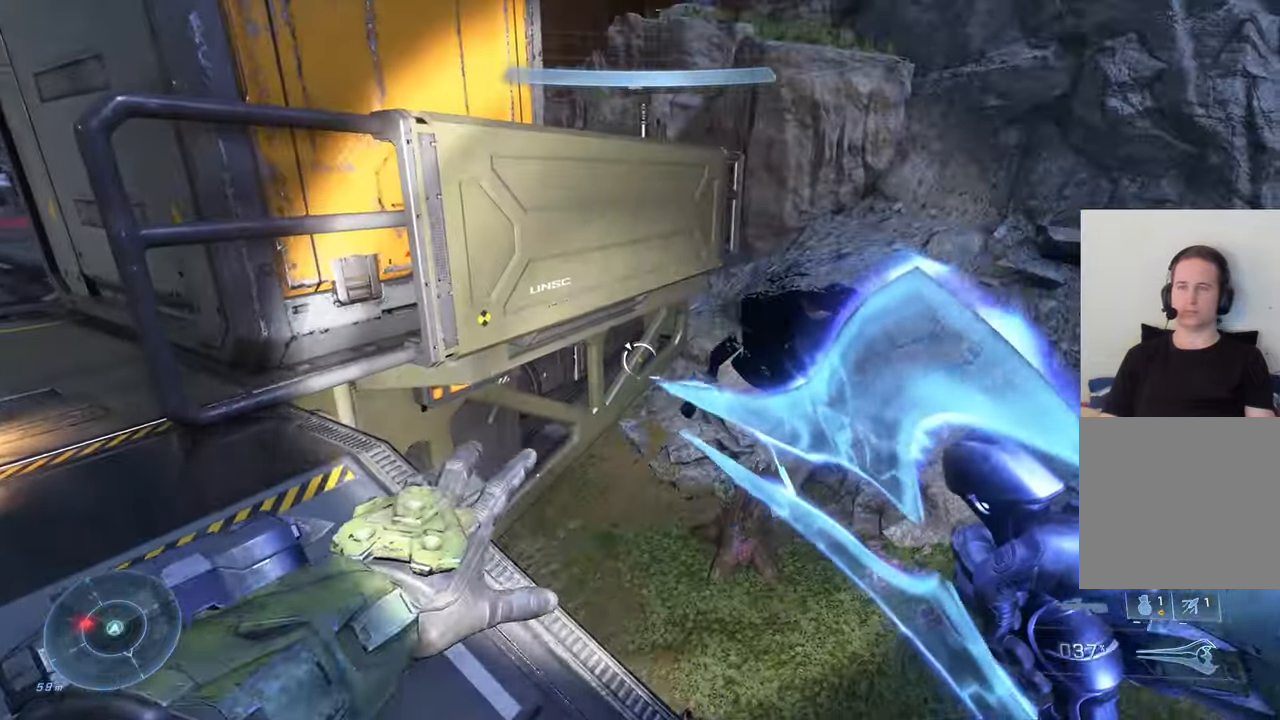
{"buttons": [], "left_stick": "up", "right_stick": "down-left", "events": [[34, "left_stick", "up"], [100, "A", "down"], [184, "A", "up"], [484, "right_stick", "down-left"]]}